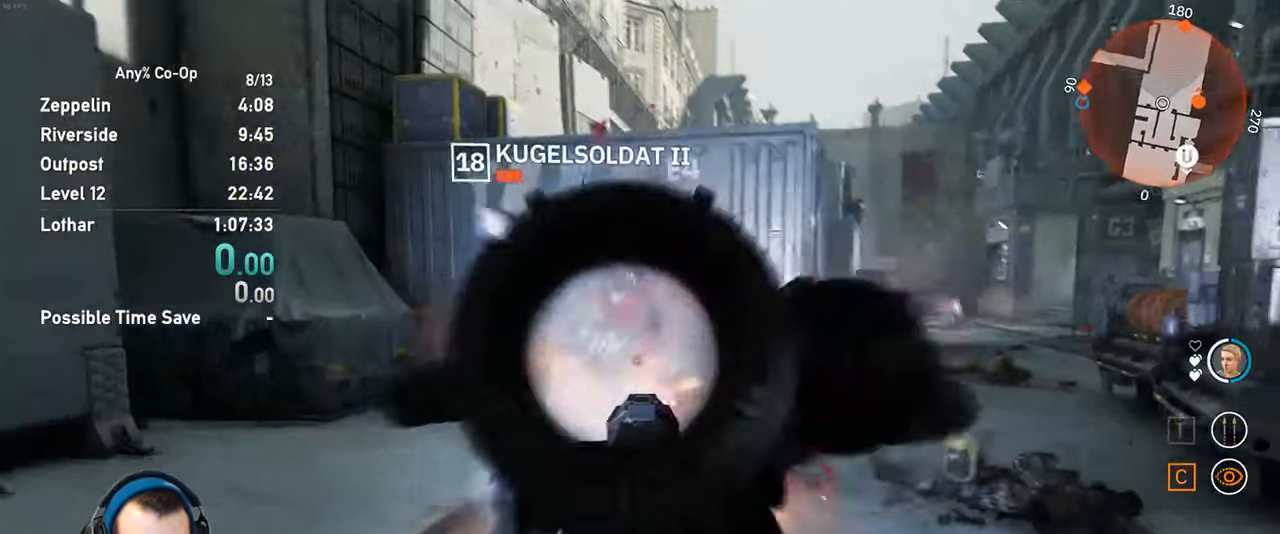
Gameplay with keyboard and mouse; each line is a JSON object with the keys and mouse buttons held at the frame after it. "events" lists presses ("down") and releases ("up") of "1", "2", "3", "4", "5", "a", "alt", "c", "ctrl", "d", "e", "f", "q", "r", "s", "shift", "space", "tab", "v", "w", "x", "z", "mouse_left", "mouse_middle", "mouse_right", "mouse_mb4", "mouse_mb5", "mouse_wheel_up" and "mouse_wheel_down" between this image and that frame as [ms after this image, input, new state], when the widget could be followed in between. "mouse_left", "mouse_middle", "mouse_right", "mouse_mb4", "mouse_mb5", "mouse_wheel_up", "mouse_wheel_down" = the "left", "middle", "right", "mb4", "mb5", "wheel_up", "wheel_down" buttons of the "mouse" list. No other keys are recorded. Not read: mouse_move.
{"keys": ["w"], "mouse": ["left"], "events": [[367, "d", "up"], [367, "w", "down"], [467, "mouse_right", "up"]]}
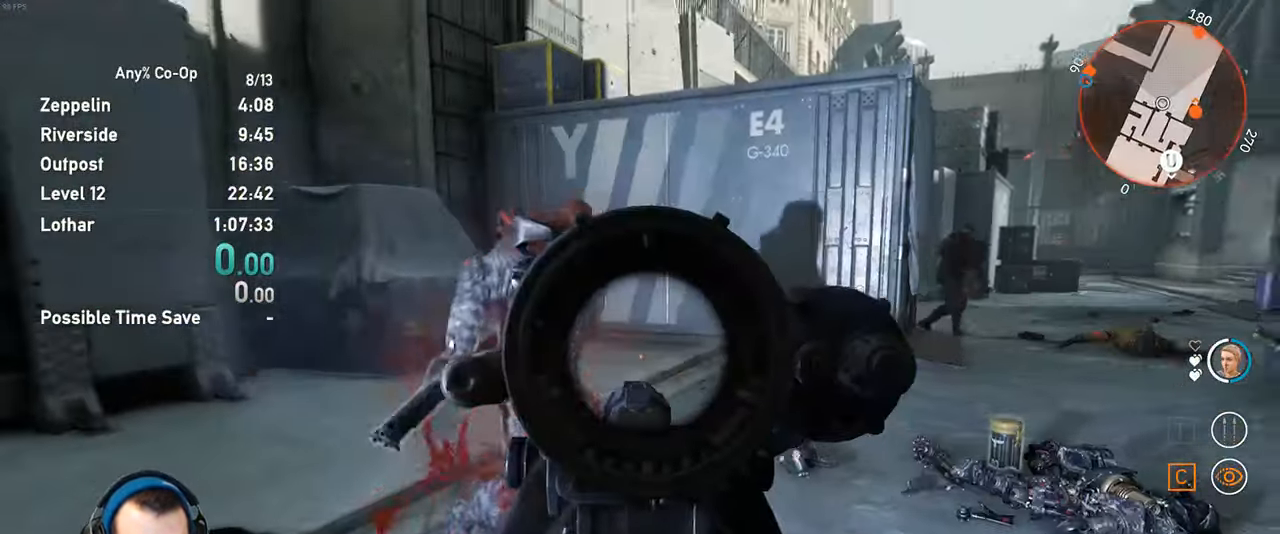
{"keys": ["a"], "mouse": [], "events": [[17, "mouse_left", "up"], [17, "r", "down"], [100, "a", "down"], [150, "r", "up"], [484, "w", "up"]]}
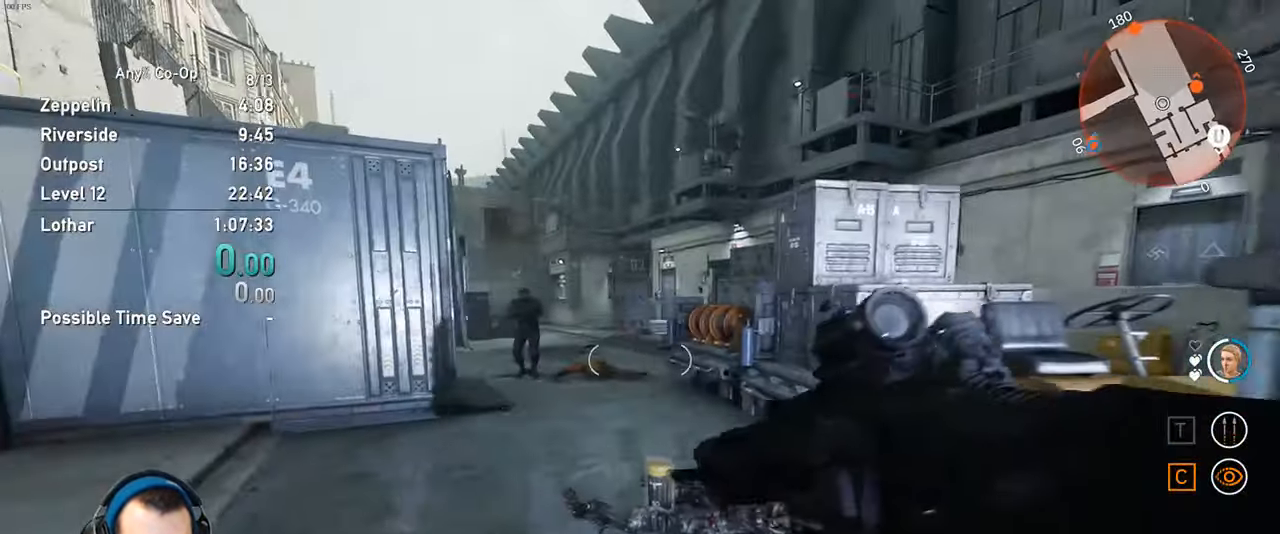
{"keys": ["w"], "mouse": [], "events": [[266, "d", "down"], [316, "a", "up"], [350, "d", "up"], [350, "w", "down"]]}
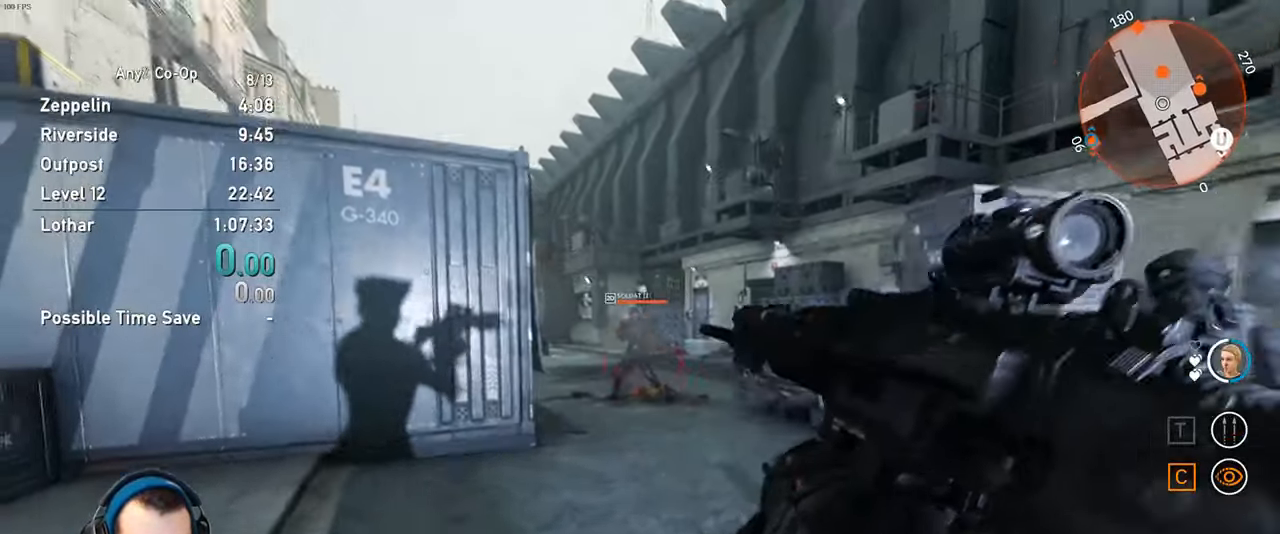
{"keys": ["w"], "mouse": ["left"], "events": [[333, "mouse_left", "down"]]}
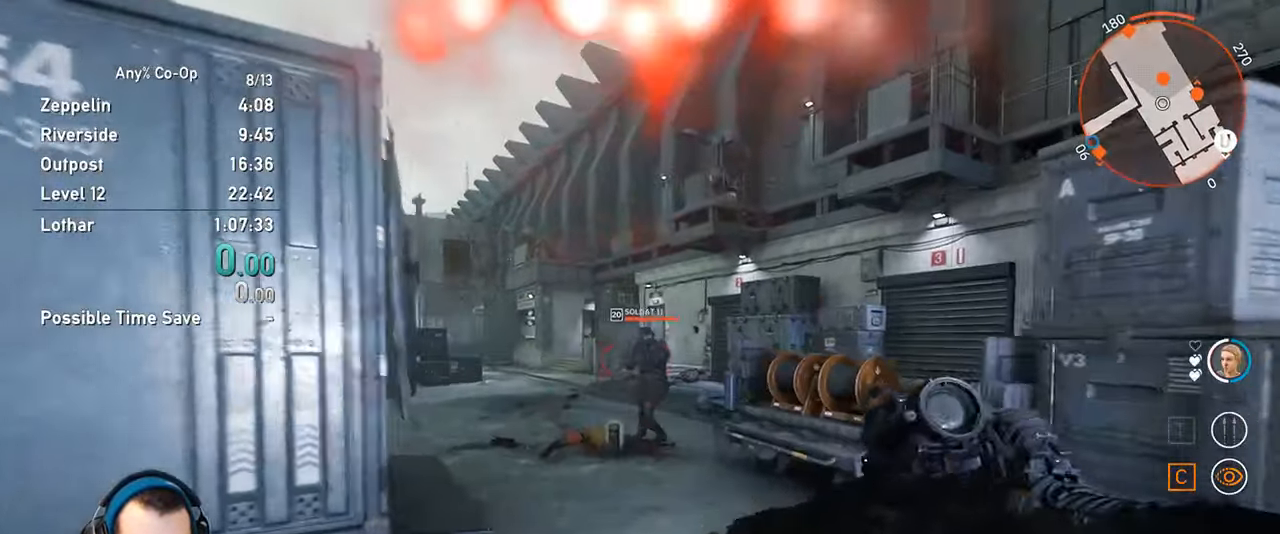
{"keys": ["a", "w"], "mouse": ["left"], "events": [[483, "a", "down"]]}
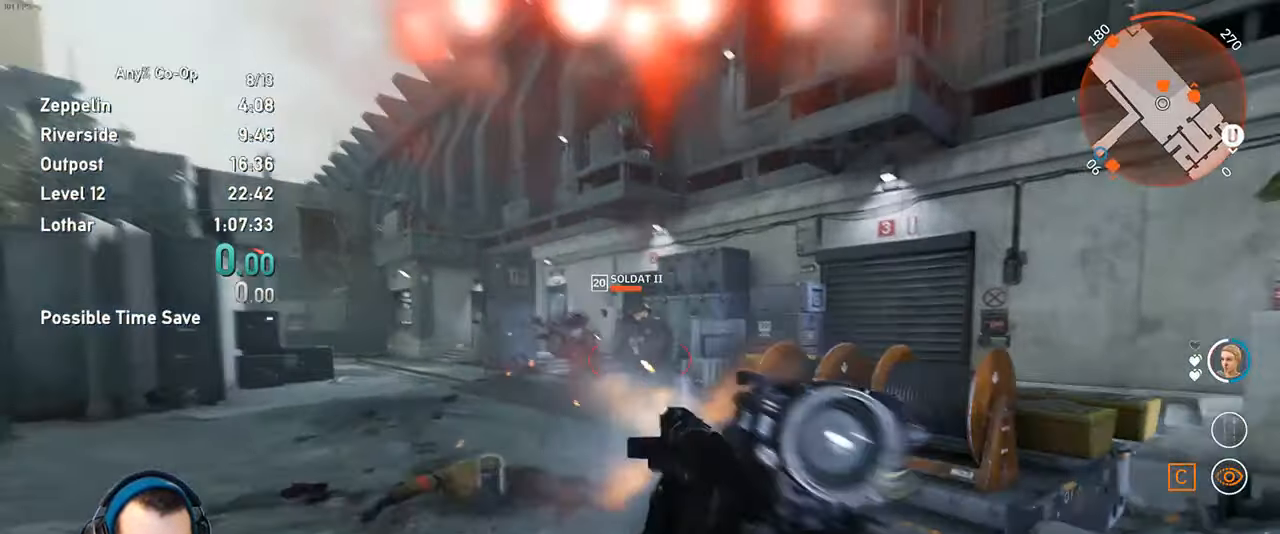
{"keys": ["w"], "mouse": [], "events": [[400, "a", "up"], [500, "mouse_left", "up"]]}
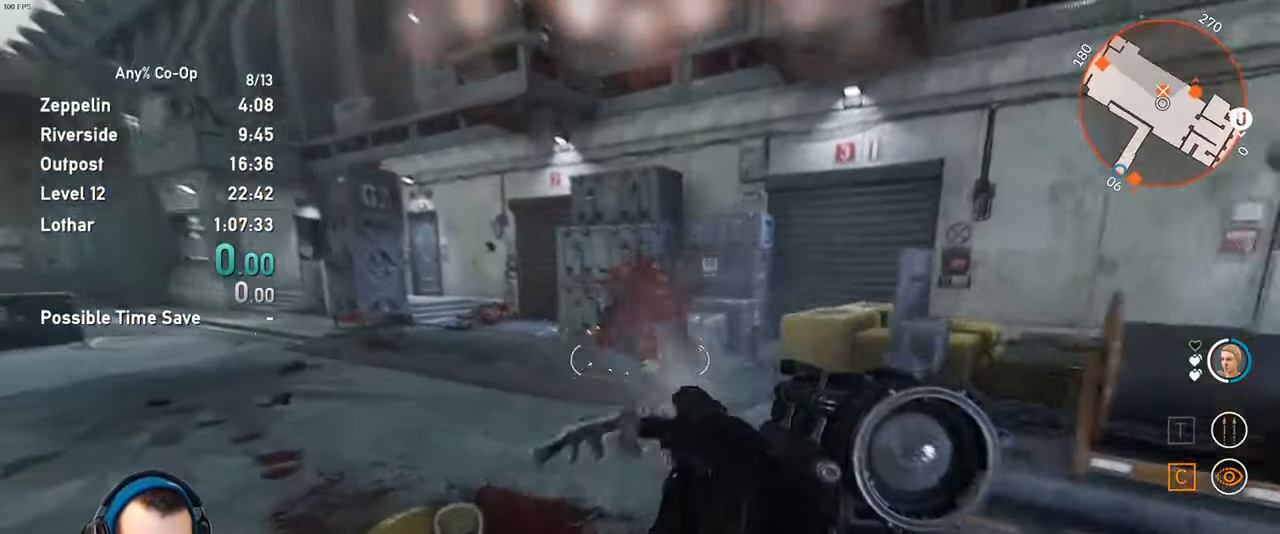
{"keys": [], "mouse": [], "events": [[50, "shift", "down"], [133, "shift", "up"], [183, "w", "up"], [233, "a", "down"], [333, "a", "up"], [333, "mouse_wheel_up", "down"], [416, "mouse_wheel_up", "up"]]}
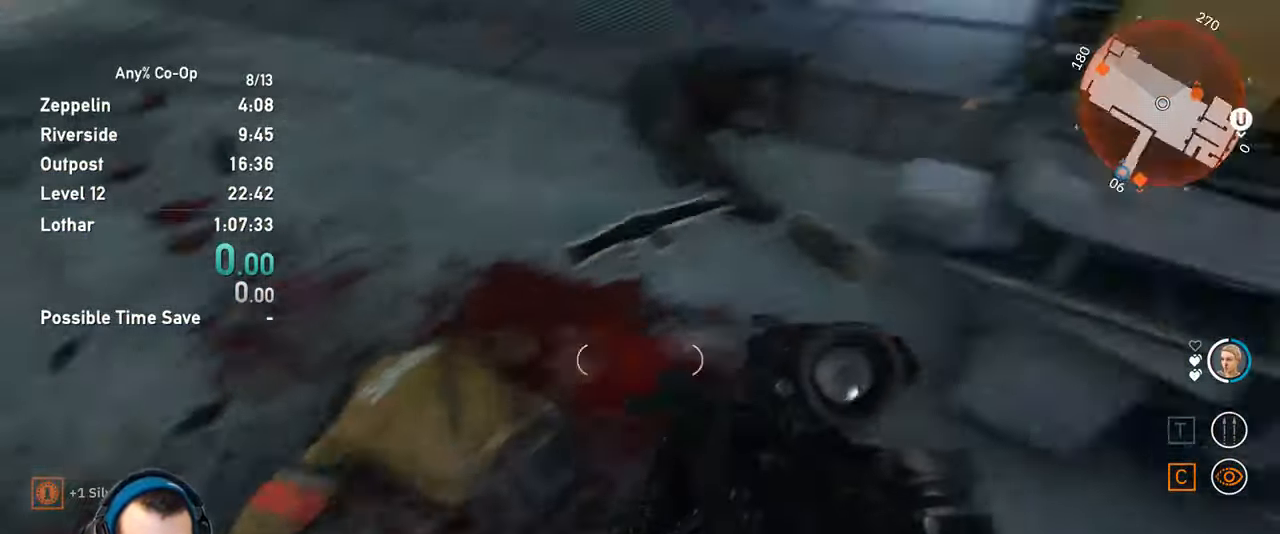
{"keys": ["shift", "w"], "mouse": [], "events": [[66, "d", "down"], [150, "w", "down"], [200, "shift", "down"], [483, "d", "up"]]}
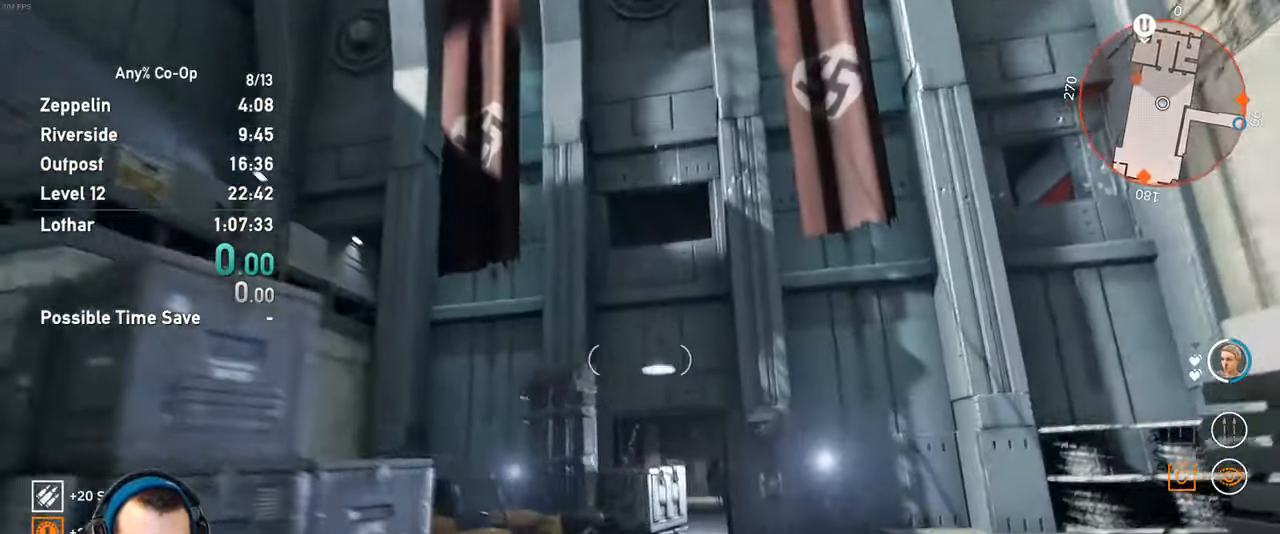
{"keys": ["d", "w"], "mouse": [], "events": [[116, "shift", "up"], [166, "d", "down"]]}
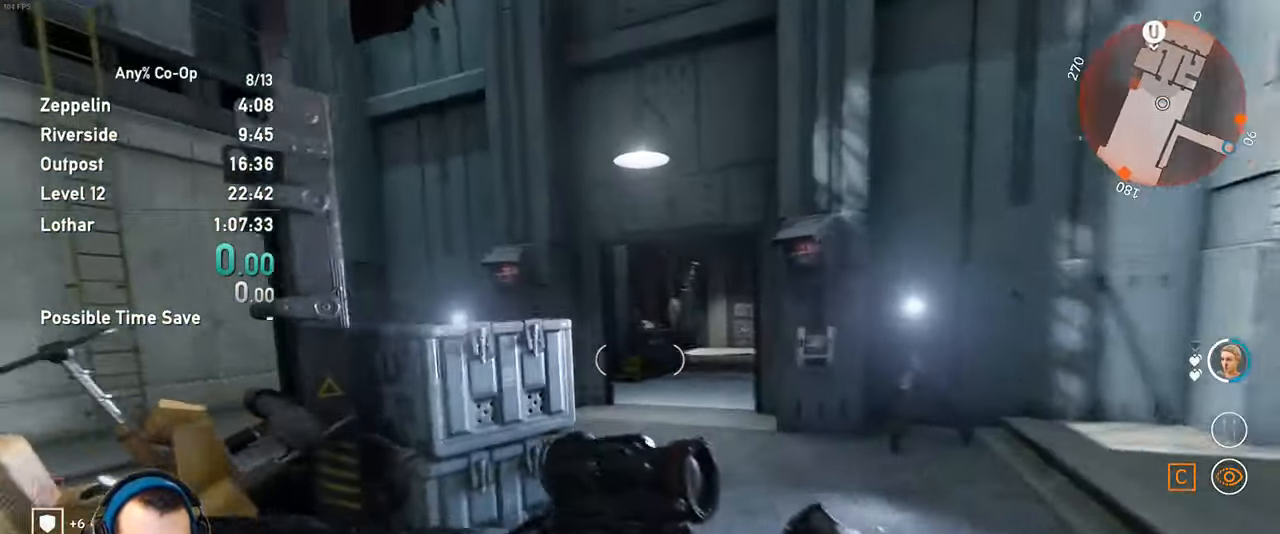
{"keys": [], "mouse": [], "events": [[333, "d", "up"], [366, "w", "up"]]}
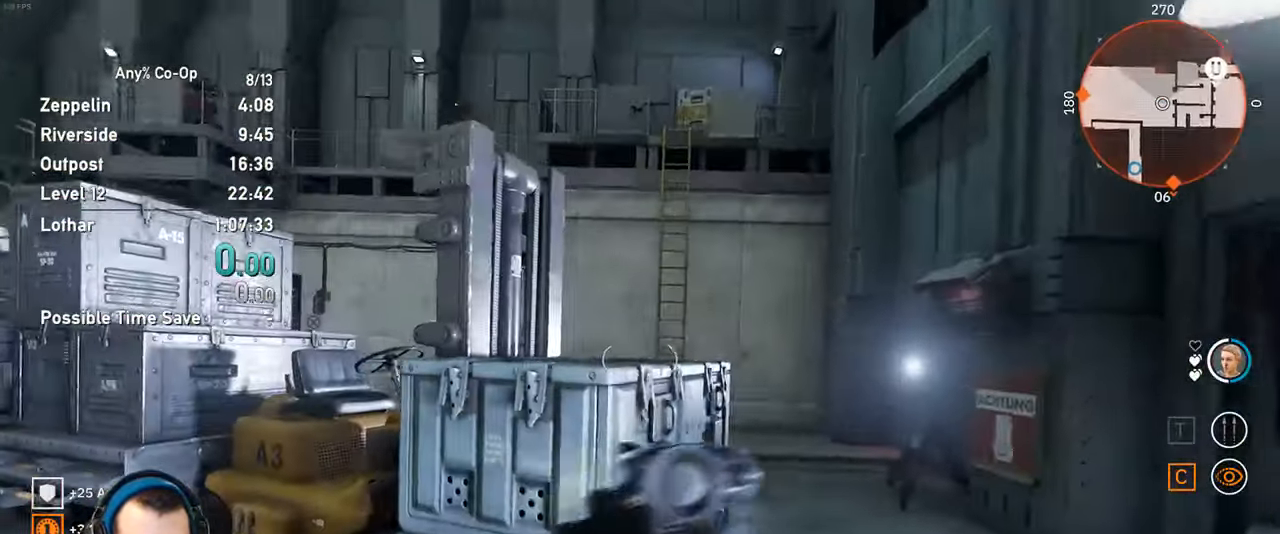
{"keys": ["w"], "mouse": [], "events": [[16, "w", "down"], [66, "w", "up"], [300, "a", "down"], [483, "a", "up"], [483, "w", "down"]]}
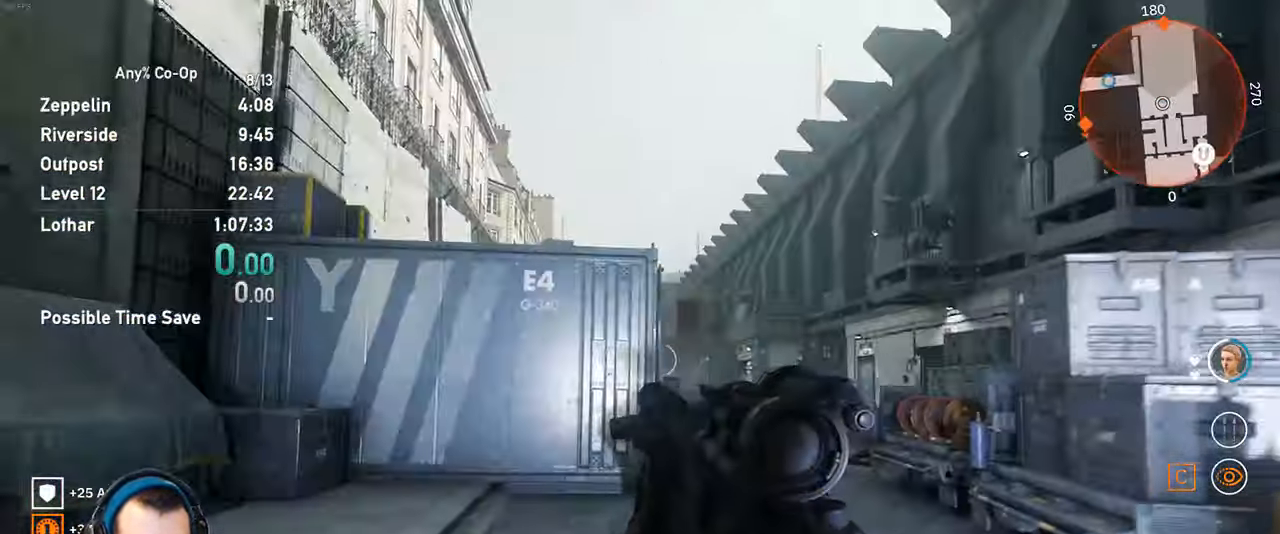
{"keys": ["w"], "mouse": [], "events": [[266, "shift", "down"], [350, "shift", "up"], [350, "space", "down"], [450, "space", "up"]]}
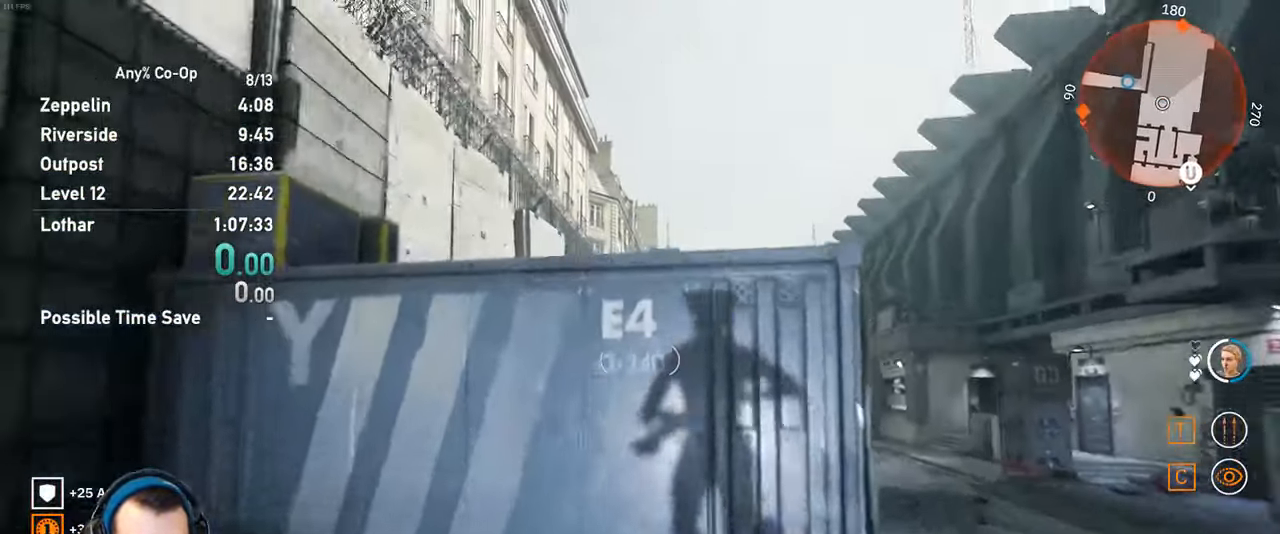
{"keys": [], "mouse": [], "events": [[133, "space", "down"], [283, "space", "up"], [367, "w", "up"]]}
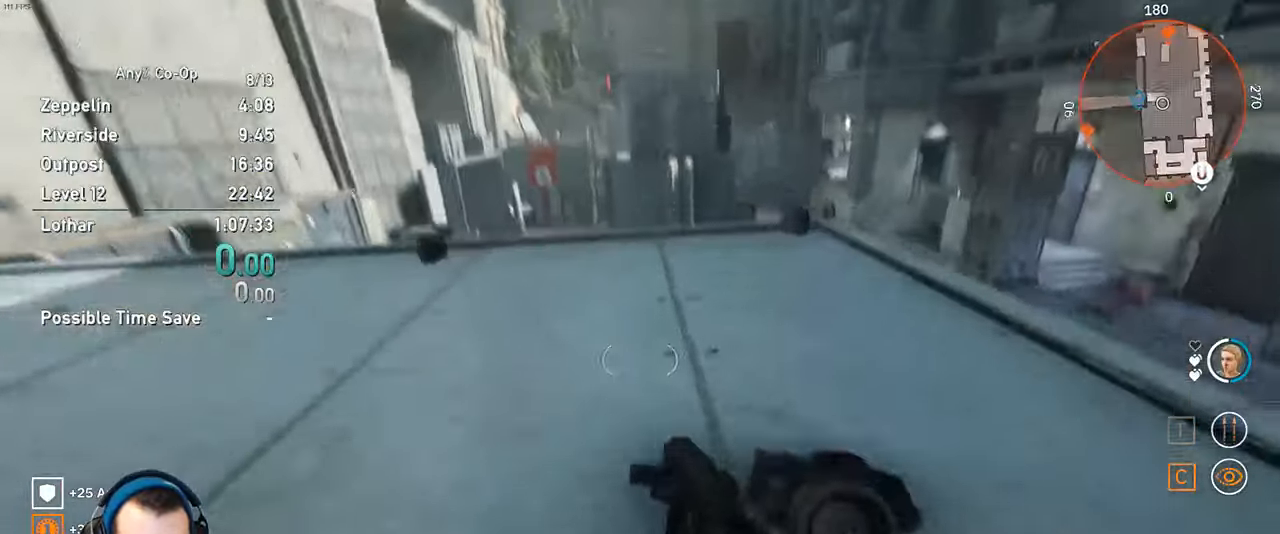
{"keys": ["shift", "w"], "mouse": [], "events": [[250, "d", "down"], [317, "w", "down"], [383, "d", "up"], [433, "shift", "down"]]}
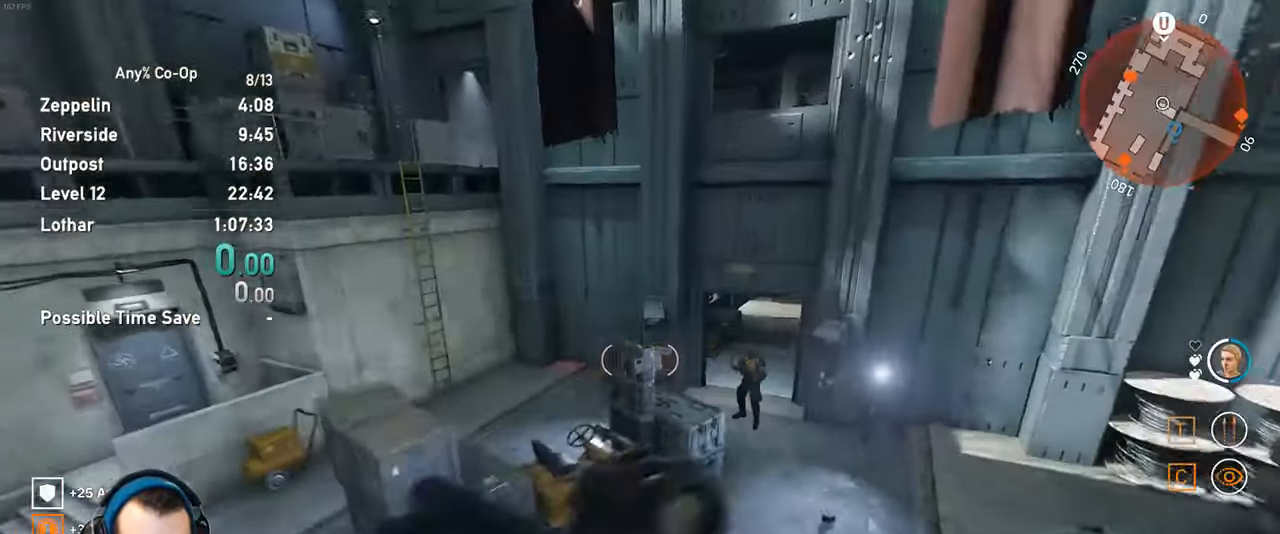
{"keys": ["d"], "mouse": ["left"], "events": [[167, "d", "down"], [267, "w", "up"], [317, "shift", "up"], [450, "mouse_left", "down"]]}
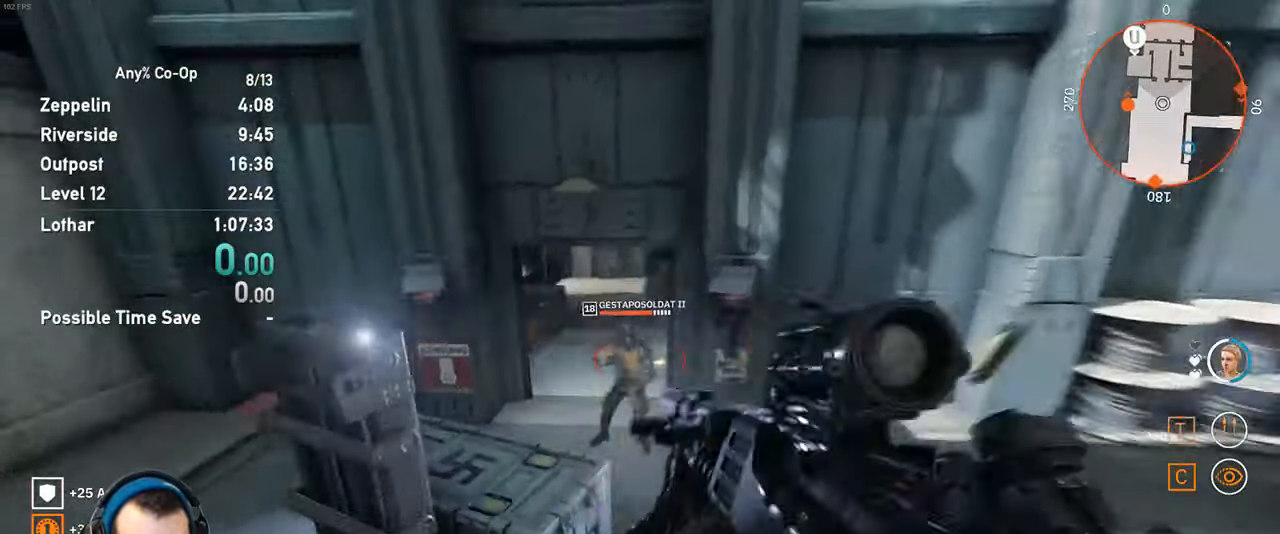
{"keys": ["w"], "mouse": ["left"], "events": [[283, "w", "down"], [467, "d", "up"]]}
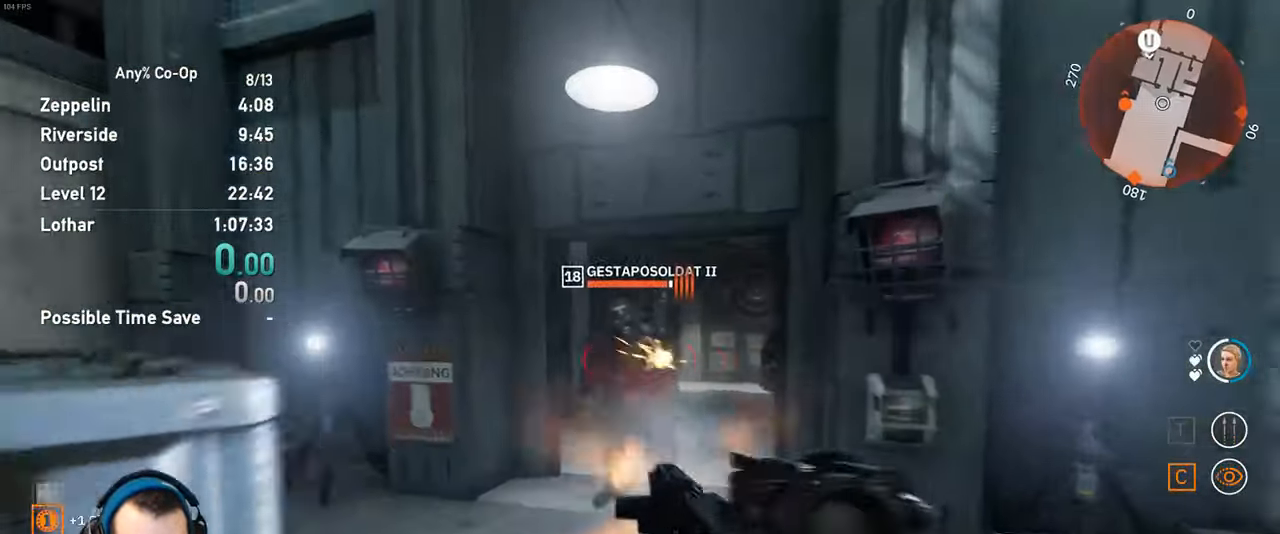
{"keys": ["w"], "mouse": ["left"], "events": [[150, "w", "up"], [250, "w", "down"]]}
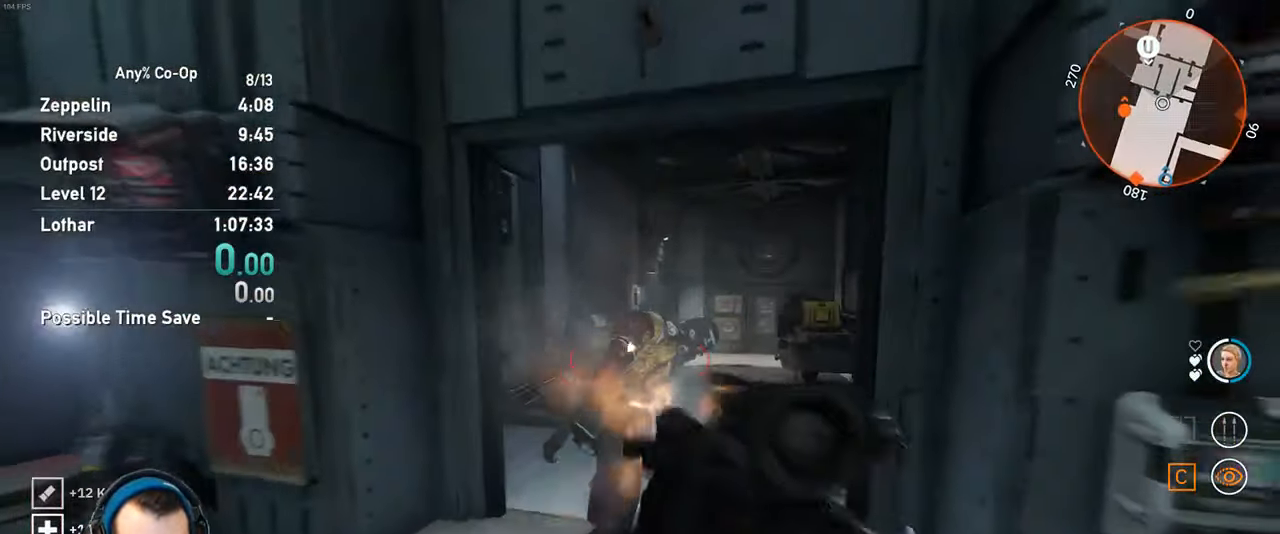
{"keys": ["shift", "w"], "mouse": [], "events": [[317, "mouse_left", "up"], [317, "shift", "down"], [350, "r", "down"], [450, "r", "up"]]}
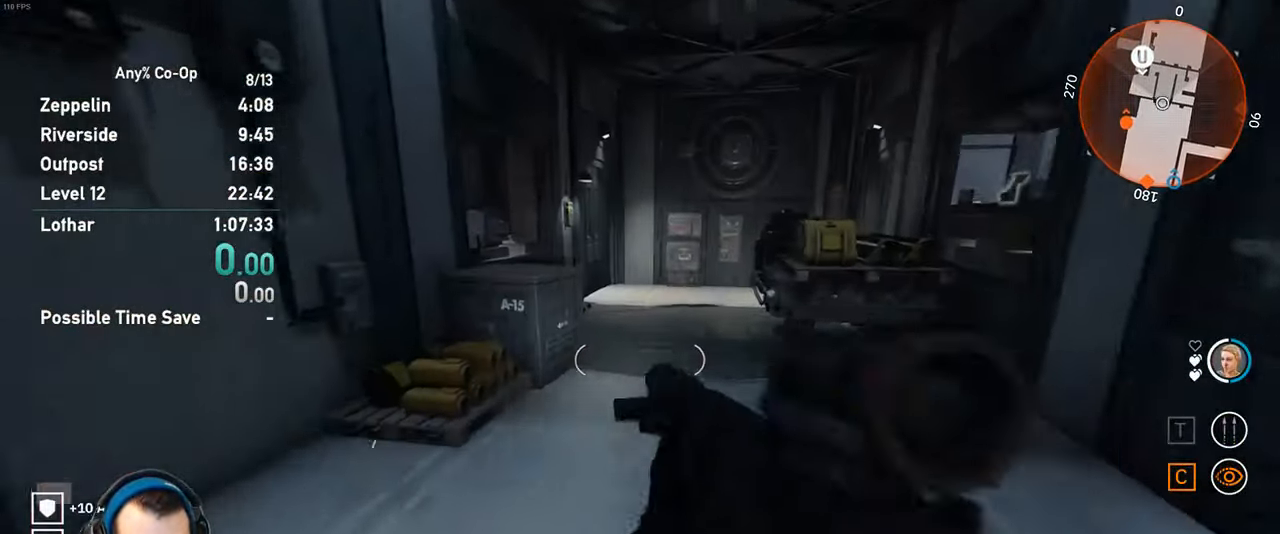
{"keys": ["shift", "w"], "mouse": [], "events": []}
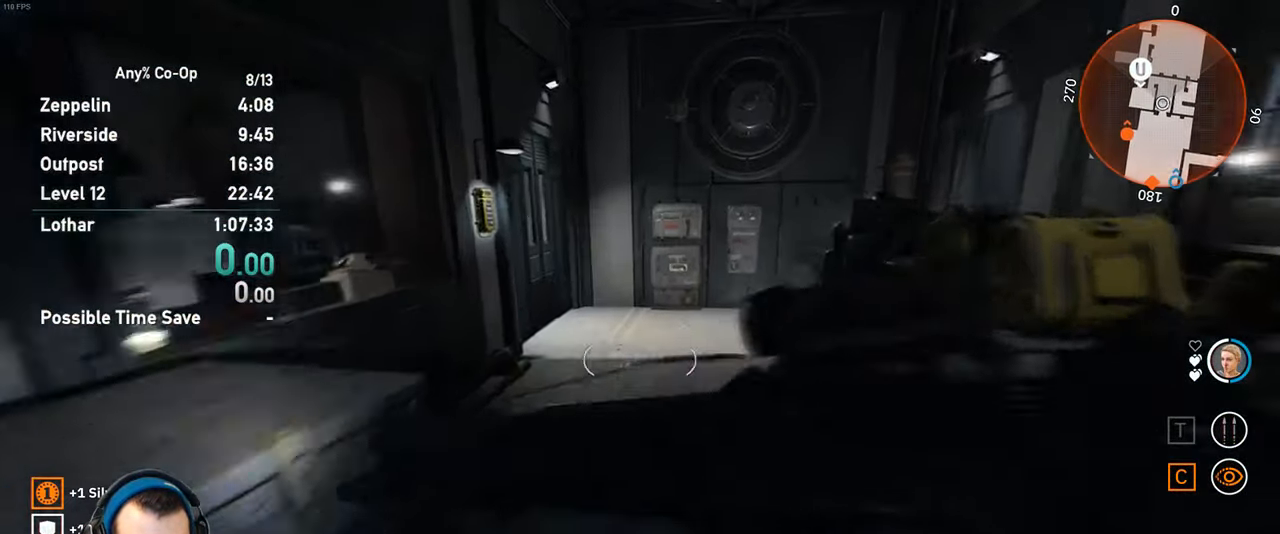
{"keys": ["w"], "mouse": [], "events": [[300, "d", "down"], [433, "d", "up"], [483, "shift", "up"]]}
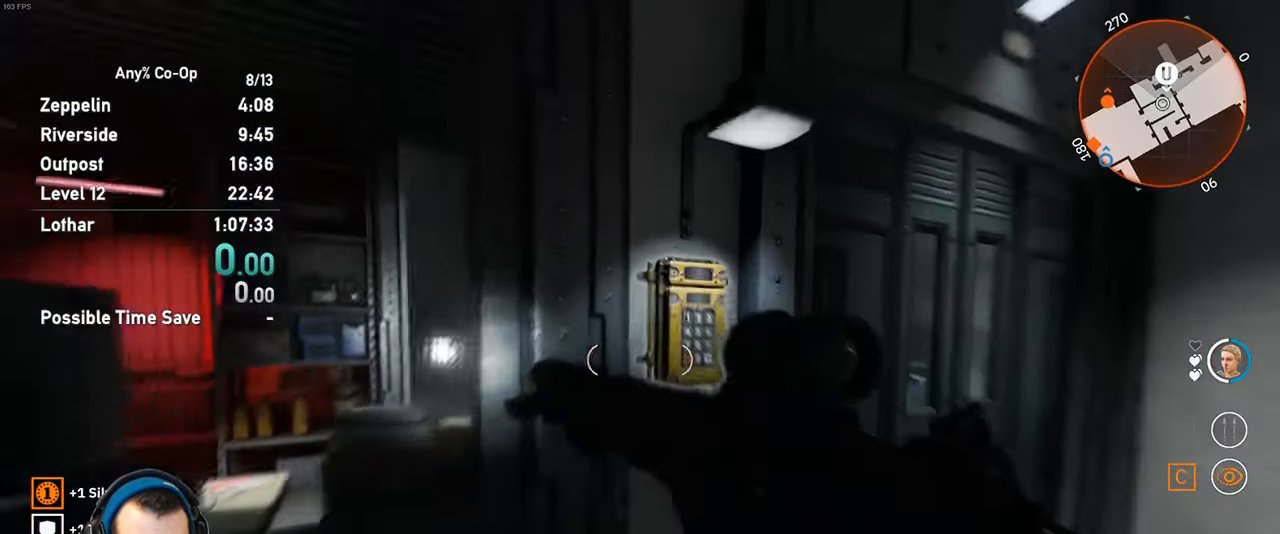
{"keys": [], "mouse": [], "events": [[33, "mouse_wheel_up", "down"], [33, "w", "up"], [117, "mouse_wheel_up", "up"]]}